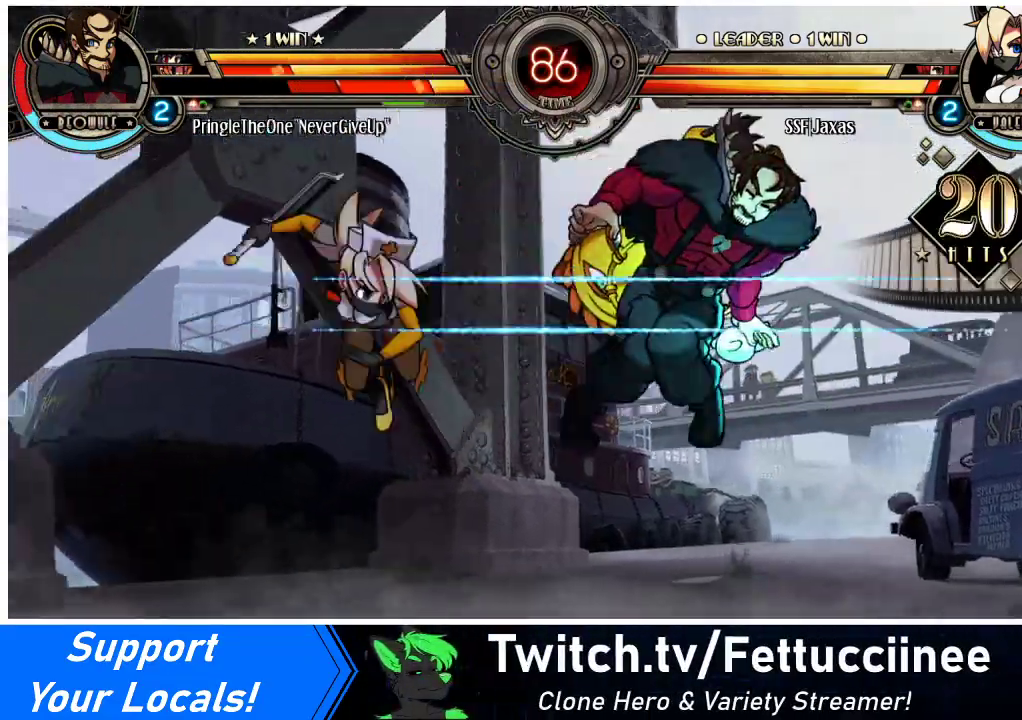
Gameplay with a controller (arcade stick); each line is a JSON object with the inputs held at the frame after it. "events" lists button and stick changes between this image and that frame as [ms after this image, input, new state], when the widget could be followed in between. Not read: L3 R3.
{"buttons": ["CIRCLE", "DPAD_RIGHT"], "events": [[300, "DPAD_DOWN", "down"], [367, "DPAD_RIGHT", "down"], [433, "DPAD_DOWN", "up"], [467, "CIRCLE", "down"]]}
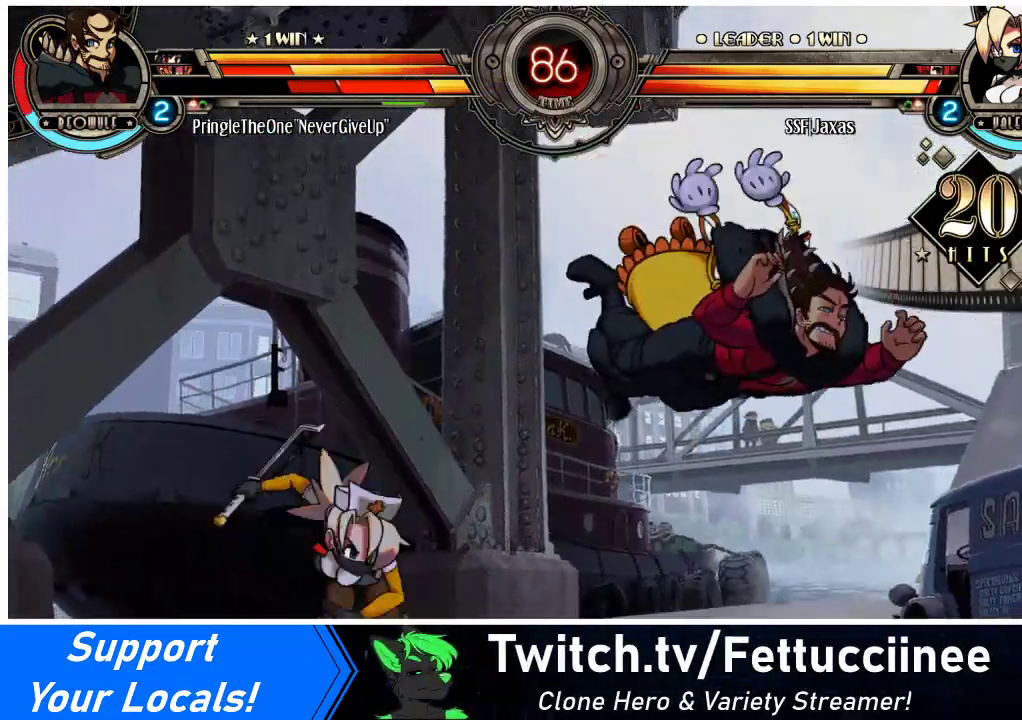
{"buttons": [], "events": [[33, "DPAD_RIGHT", "up"], [133, "CIRCLE", "up"], [167, "DPAD_RIGHT", "down"], [200, "DPAD_RIGHT", "up"]]}
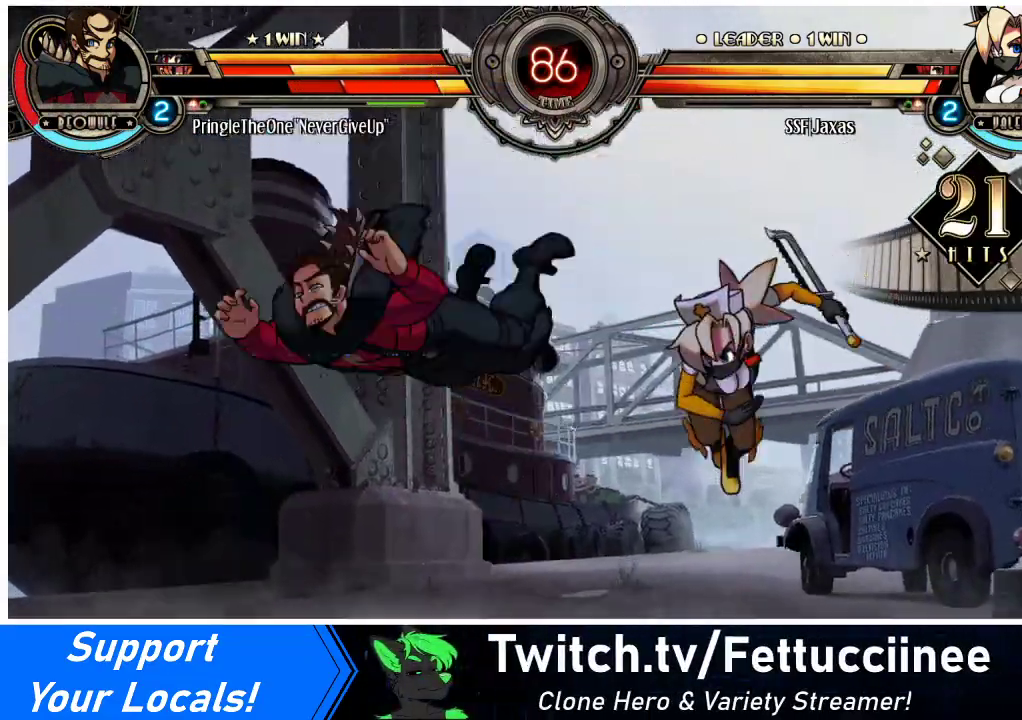
{"buttons": ["TRIANGLE", "DPAD_LEFT"], "events": [[33, "DPAD_LEFT", "down"], [100, "DPAD_LEFT", "up"], [133, "DPAD_LEFT", "down"], [367, "TRIANGLE", "down"]]}
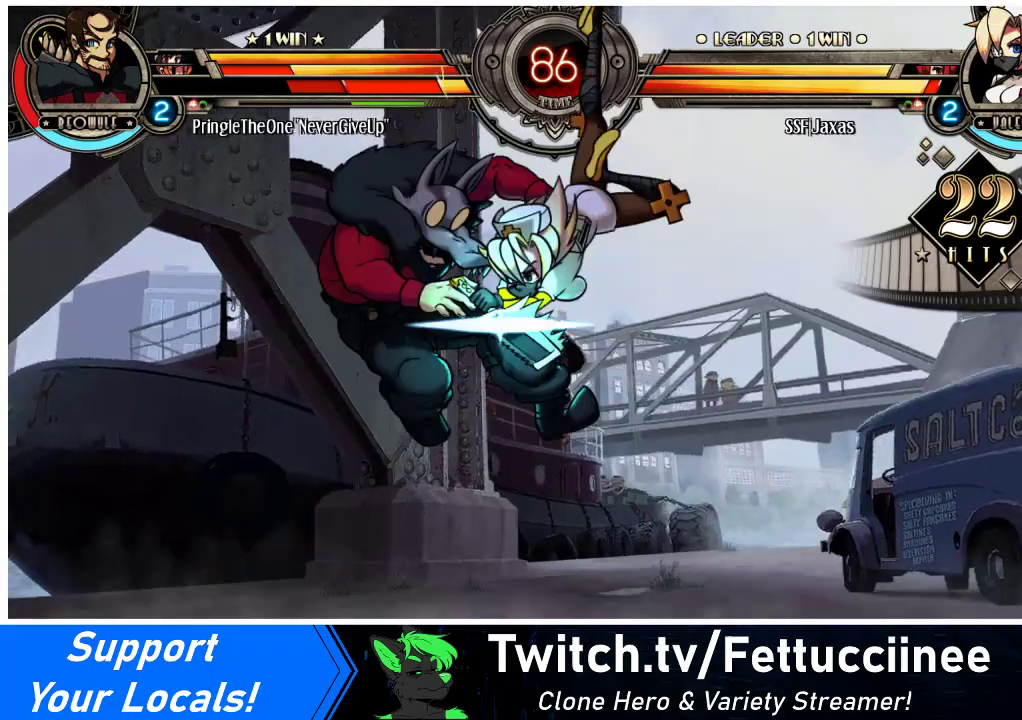
{"buttons": ["DPAD_LEFT"], "events": [[33, "TRIANGLE", "up"], [333, "R2", "down"], [500, "R2", "up"]]}
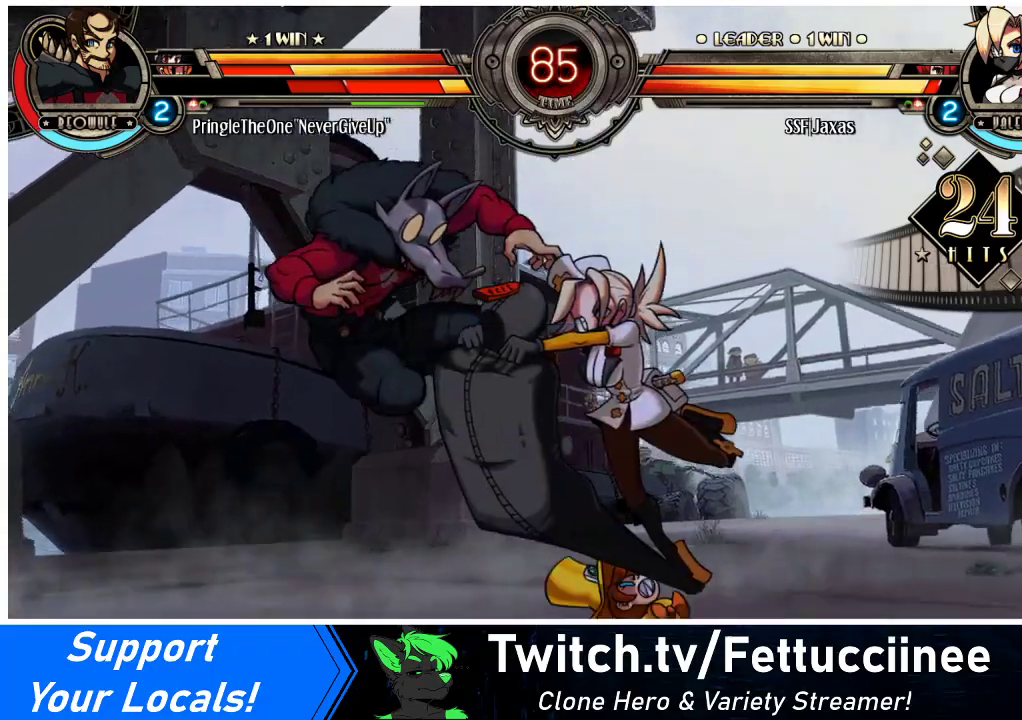
{"buttons": ["DPAD_LEFT"], "events": []}
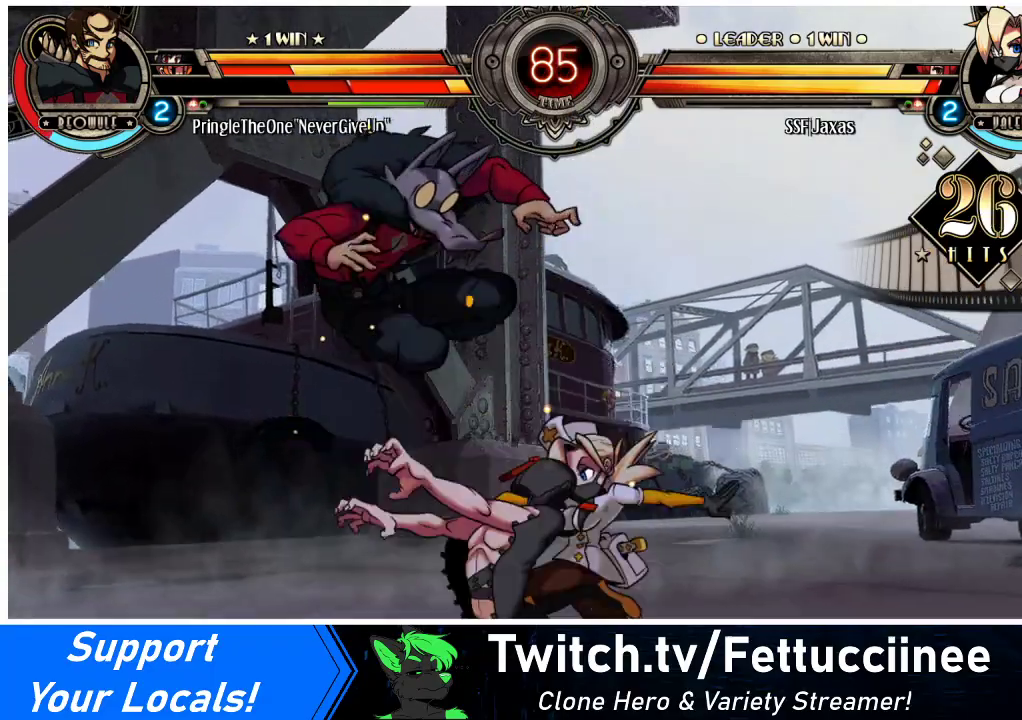
{"buttons": ["TRIANGLE"], "events": [[33, "DPAD_UP", "down"], [133, "SQUARE", "down"], [167, "DPAD_UP", "up"], [200, "DPAD_LEFT", "up"], [267, "SQUARE", "up"], [367, "TRIANGLE", "down"]]}
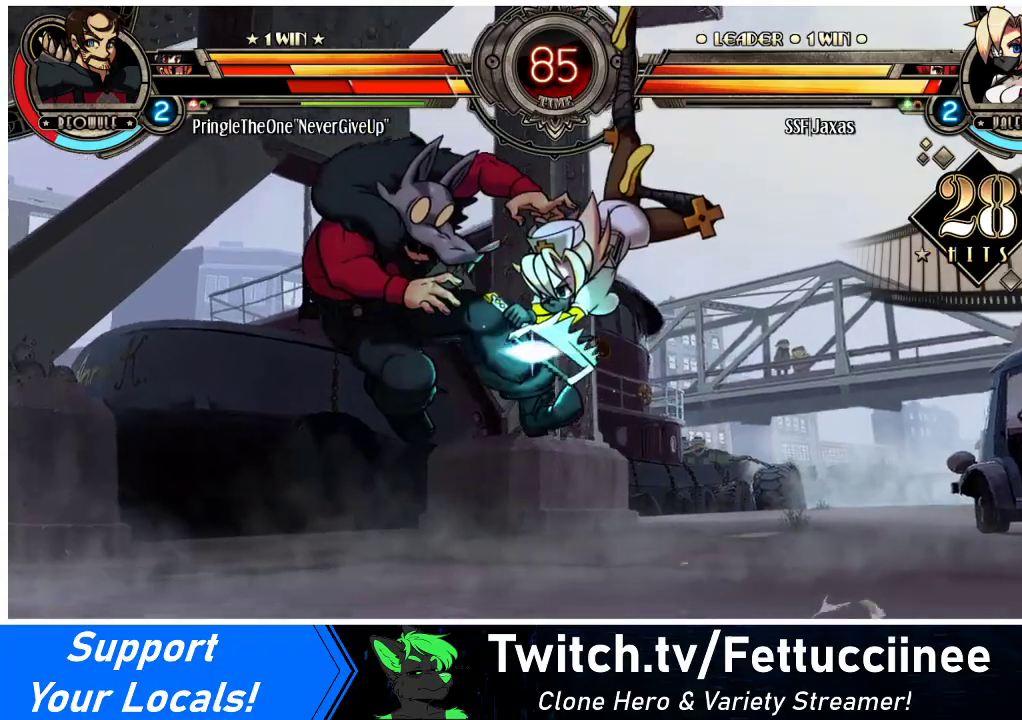
{"buttons": [], "events": [[33, "TRIANGLE", "up"], [367, "R2", "down"], [500, "R2", "up"]]}
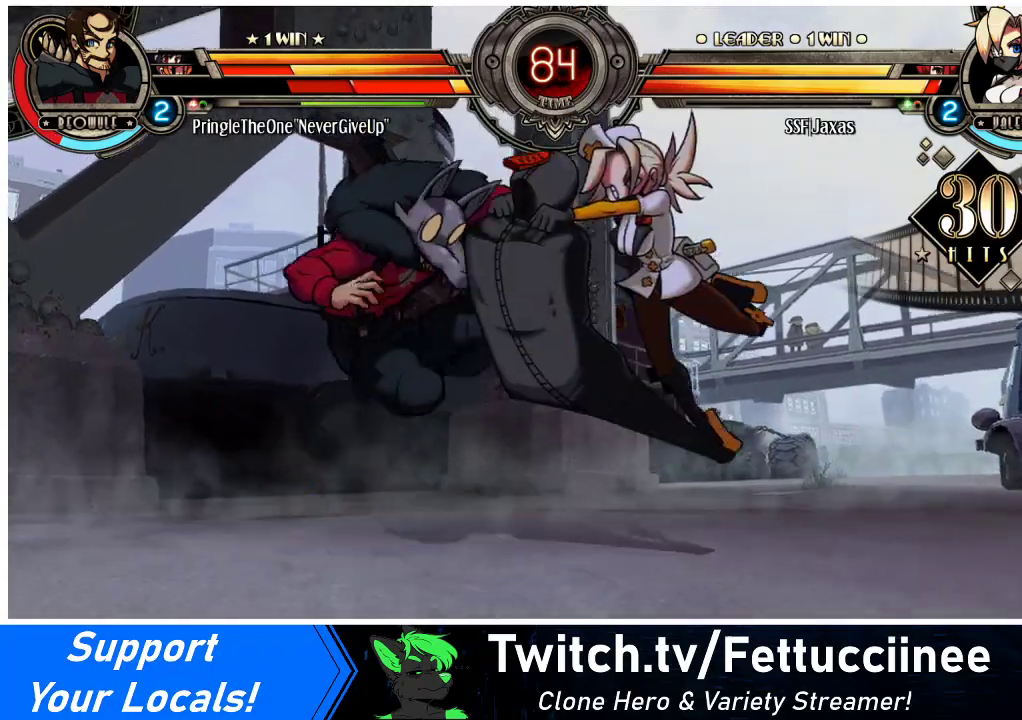
{"buttons": ["DPAD_LEFT"], "events": [[400, "DPAD_LEFT", "down"], [433, "DPAD_LEFT", "up"], [500, "DPAD_LEFT", "down"]]}
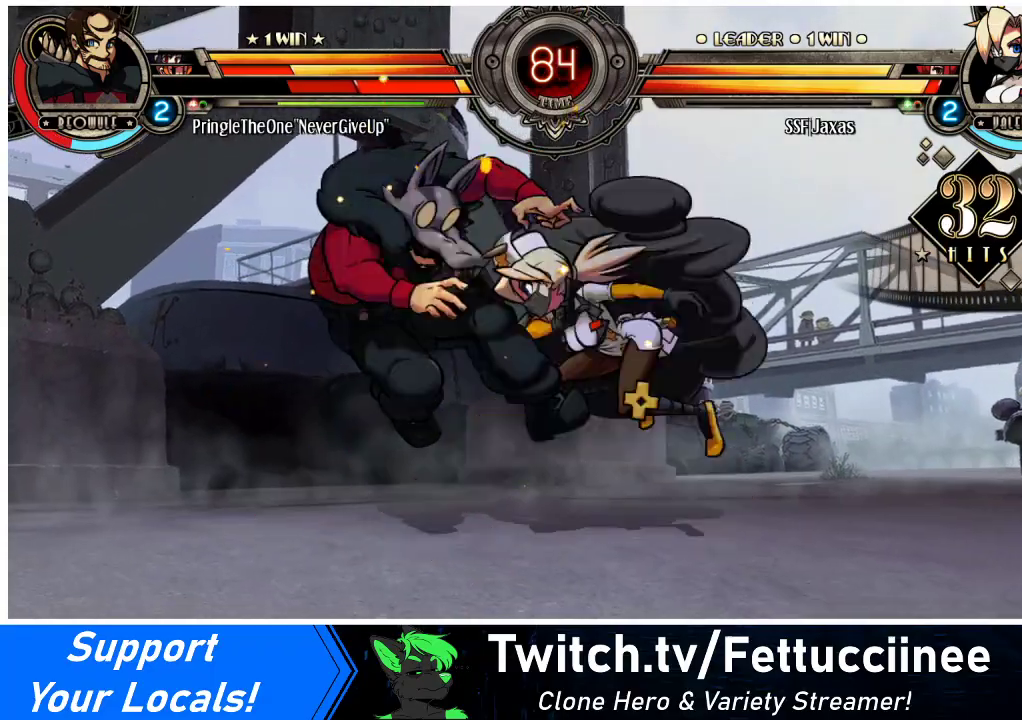
{"buttons": [], "events": [[100, "CIRCLE", "down"], [200, "CIRCLE", "up"], [200, "DPAD_LEFT", "up"], [300, "R1", "down"], [433, "R1", "up"]]}
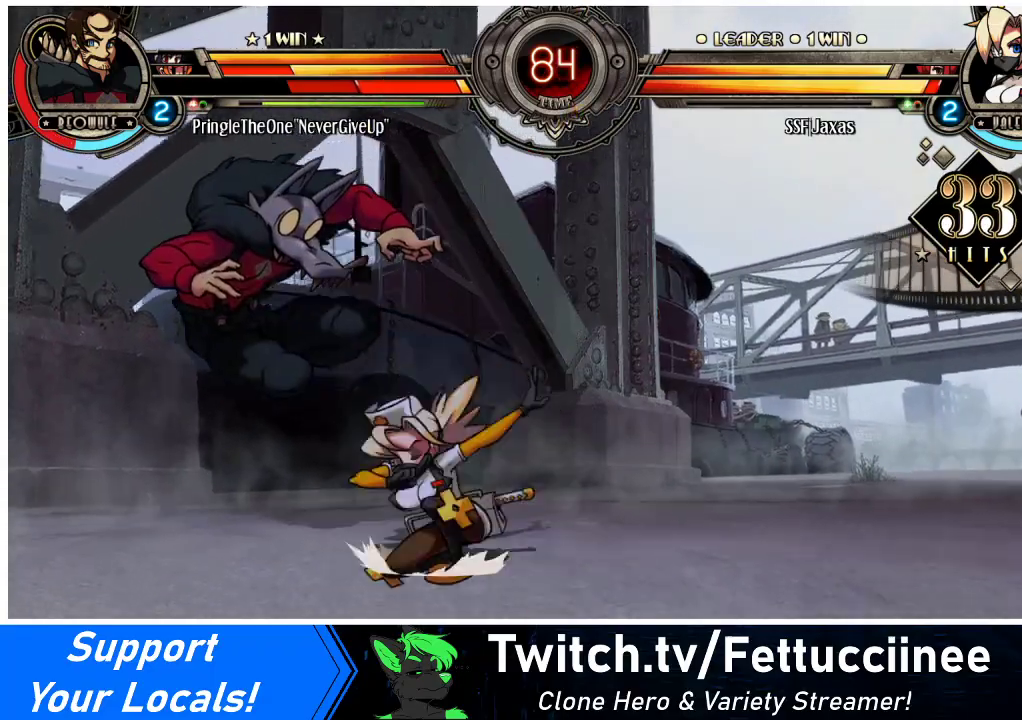
{"buttons": ["SQUARE"], "events": [[33, "SQUARE", "down"], [167, "SQUARE", "up"], [233, "SQUARE", "down"], [333, "SQUARE", "up"], [433, "SQUARE", "down"]]}
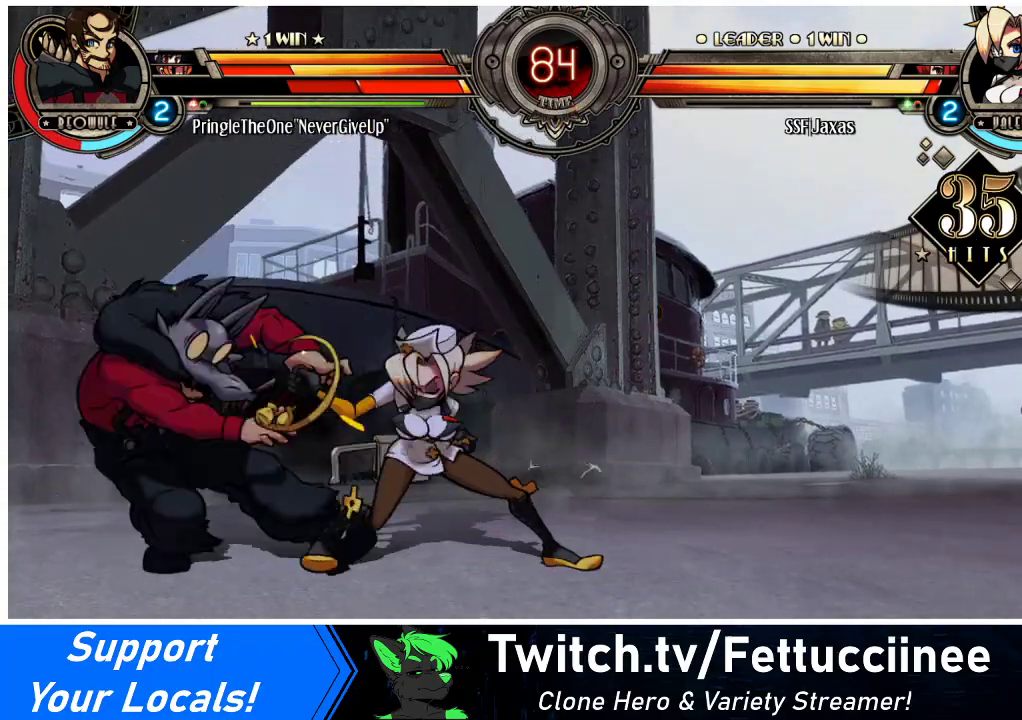
{"buttons": ["TRIANGLE"], "events": [[33, "SQUARE", "up"], [133, "TRIANGLE", "down"], [267, "TRIANGLE", "up"], [433, "TRIANGLE", "down"]]}
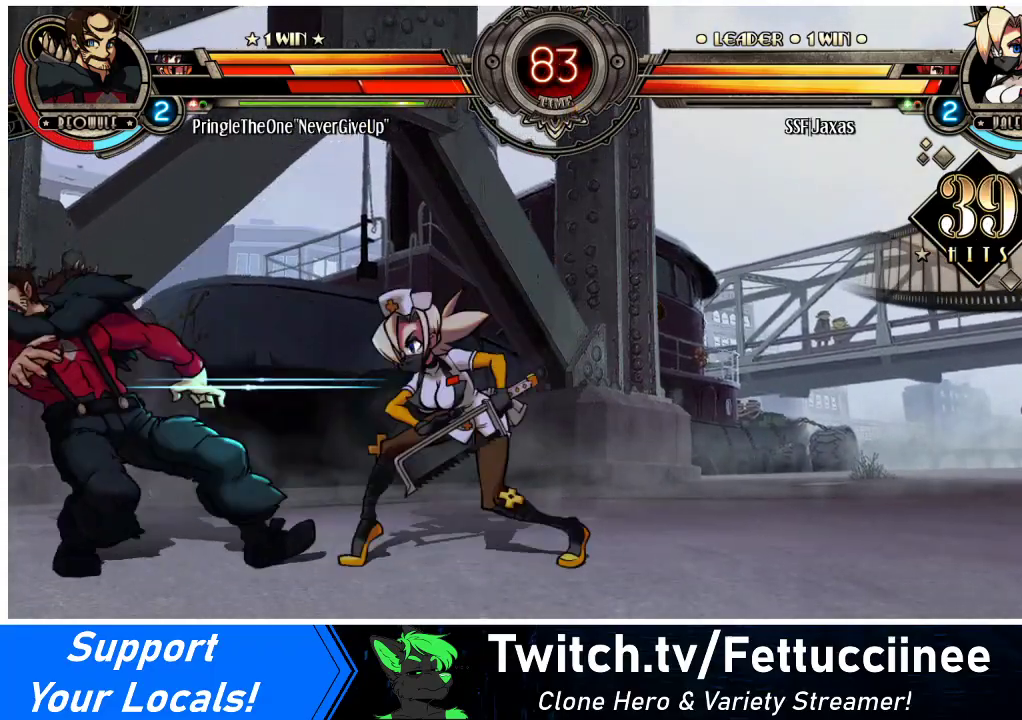
{"buttons": [], "events": [[100, "TRIANGLE", "up"]]}
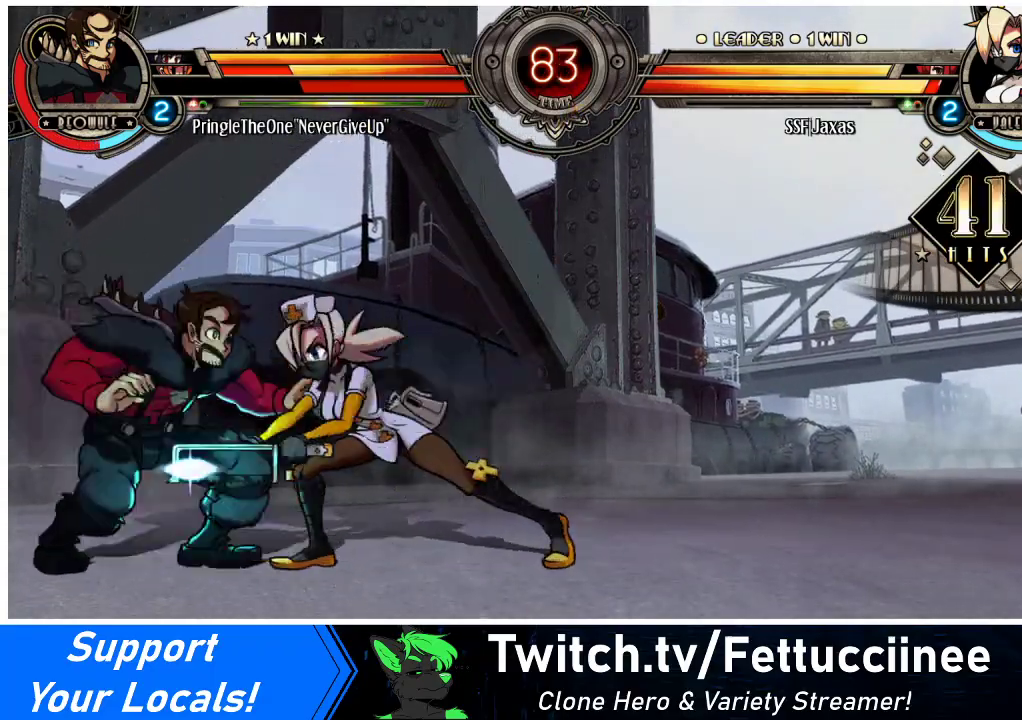
{"buttons": ["DPAD_DOWN", "DPAD_RIGHT"], "events": [[67, "DPAD_DOWN", "down"], [333, "DPAD_DOWN", "up"], [433, "DPAD_DOWN", "down"], [500, "DPAD_RIGHT", "down"]]}
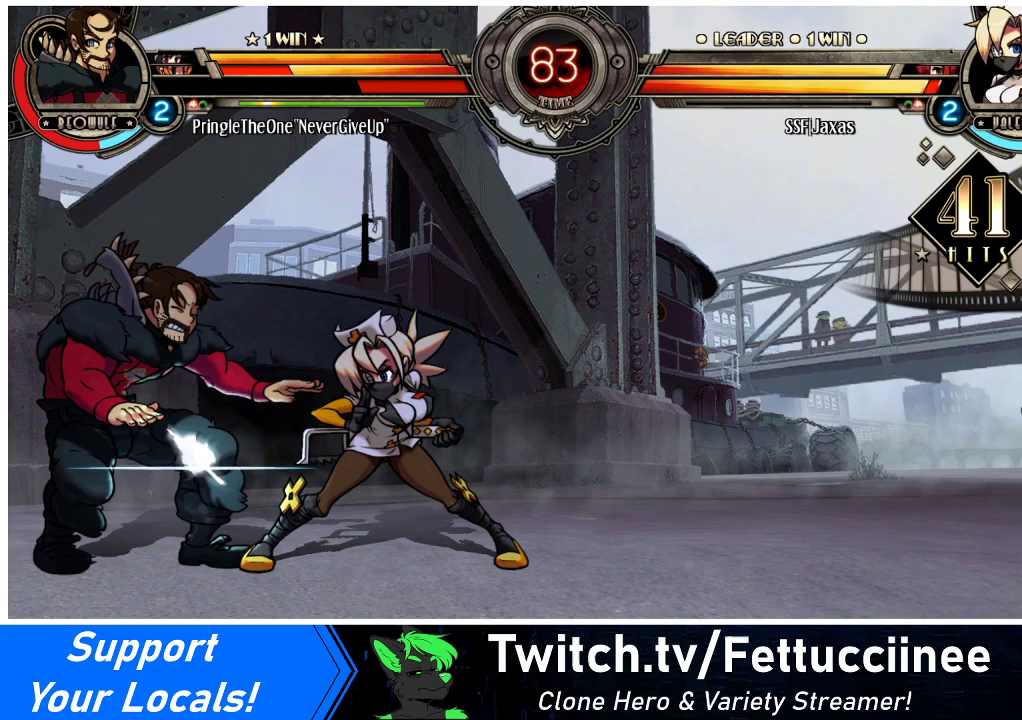
{"buttons": [], "events": [[33, "DPAD_DOWN", "up"], [33, "SQUARE", "down"], [100, "DPAD_RIGHT", "up"], [133, "DPAD_DOWN", "down"], [133, "SQUARE", "up"], [200, "DPAD_RIGHT", "down"], [267, "DPAD_DOWN", "up"], [267, "SQUARE", "down"], [300, "DPAD_RIGHT", "up"], [367, "DPAD_DOWN", "down"], [367, "SQUARE", "up"], [433, "DPAD_RIGHT", "down"], [500, "DPAD_DOWN", "up"], [500, "DPAD_RIGHT", "up"]]}
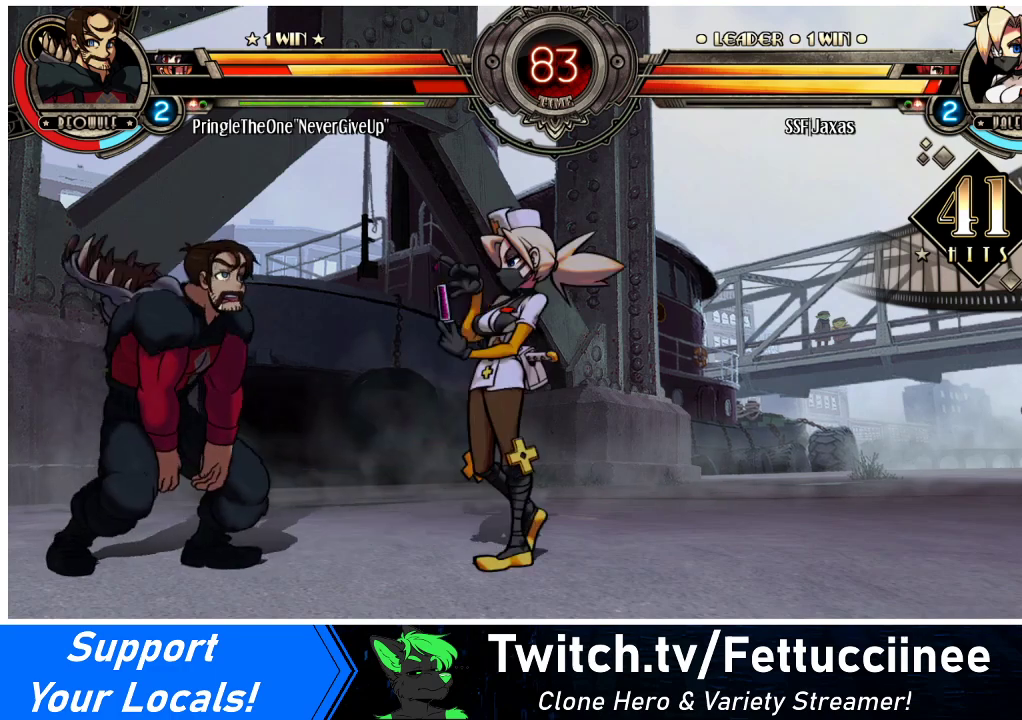
{"buttons": [], "events": [[33, "SQUARE", "down"], [100, "SQUARE", "up"]]}
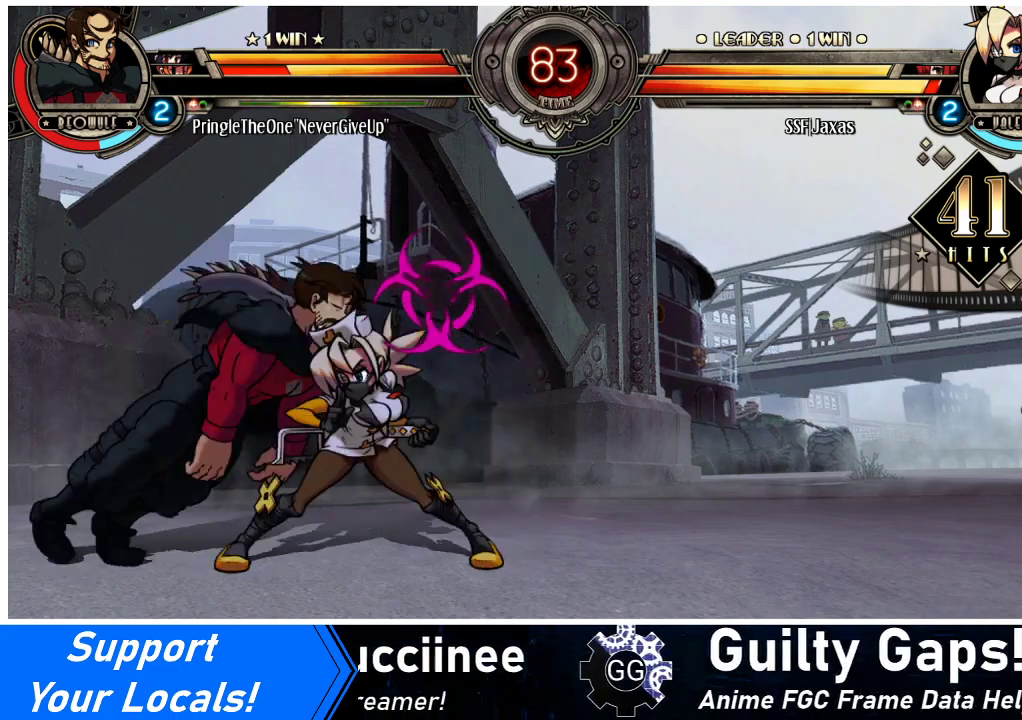
{"buttons": ["DPAD_RIGHT"], "events": [[100, "DPAD_LEFT", "down"], [300, "DPAD_LEFT", "up"], [333, "DPAD_RIGHT", "down"]]}
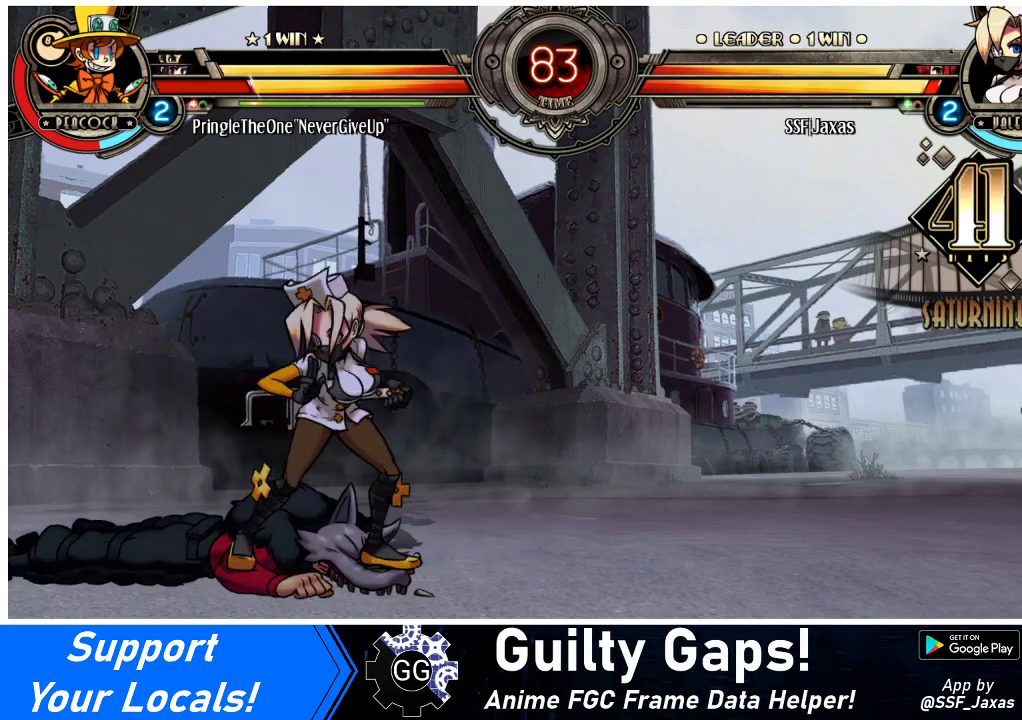
{"buttons": ["DPAD_LEFT"], "events": [[67, "DPAD_RIGHT", "up"], [100, "DPAD_LEFT", "down"], [233, "DPAD_LEFT", "up"], [267, "DPAD_RIGHT", "down"], [500, "DPAD_LEFT", "down"], [500, "DPAD_RIGHT", "up"]]}
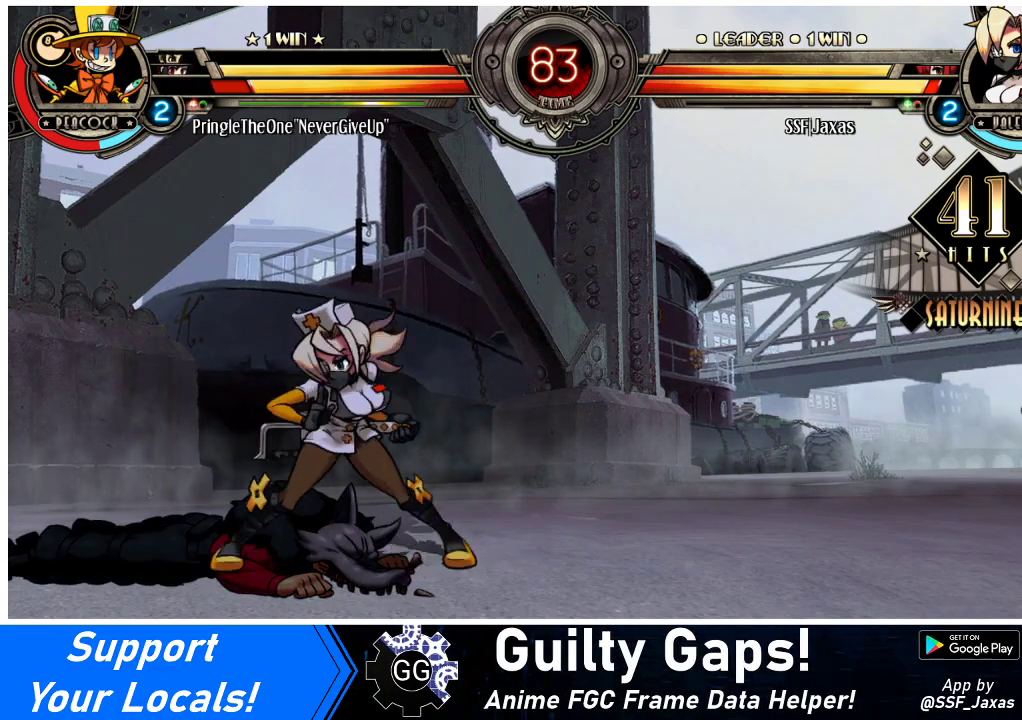
{"buttons": ["DPAD_UP", "DPAD_LEFT"], "events": [[133, "DPAD_LEFT", "up"], [133, "DPAD_RIGHT", "down"], [267, "L1", "down"], [367, "DPAD_RIGHT", "up"], [367, "L1", "up"], [400, "DPAD_LEFT", "down"], [500, "DPAD_UP", "down"]]}
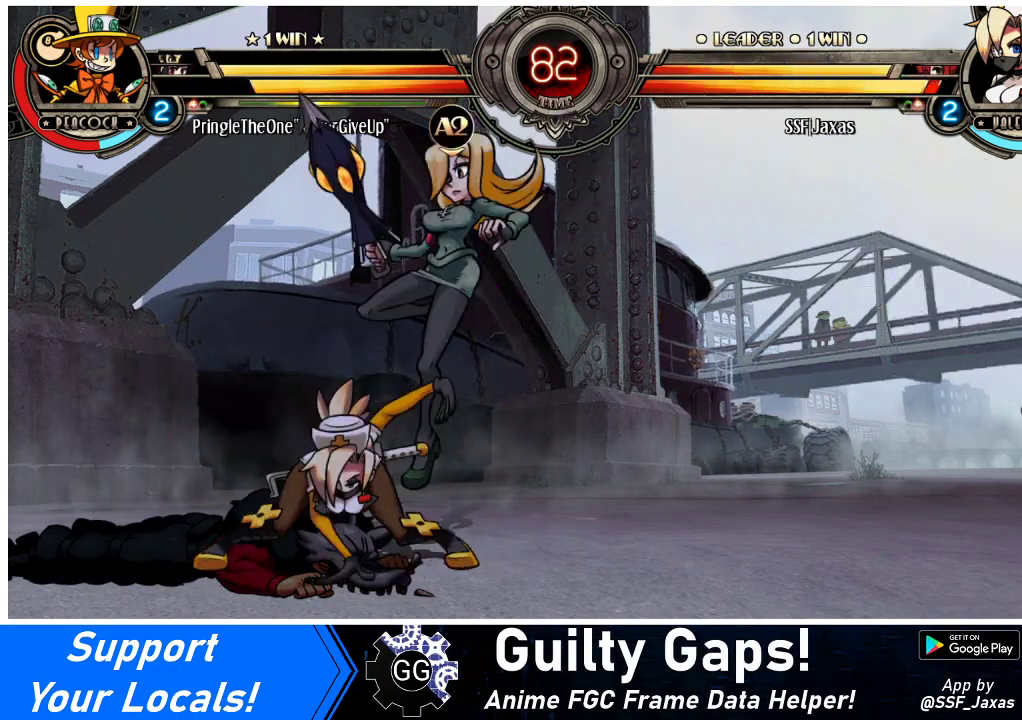
{"buttons": ["DPAD_RIGHT"], "events": [[100, "SQUARE", "down"], [133, "CROSS", "down"], [133, "DPAD_UP", "up"], [200, "DPAD_LEFT", "up"], [233, "CROSS", "up"], [233, "SQUARE", "up"], [300, "DPAD_RIGHT", "down"]]}
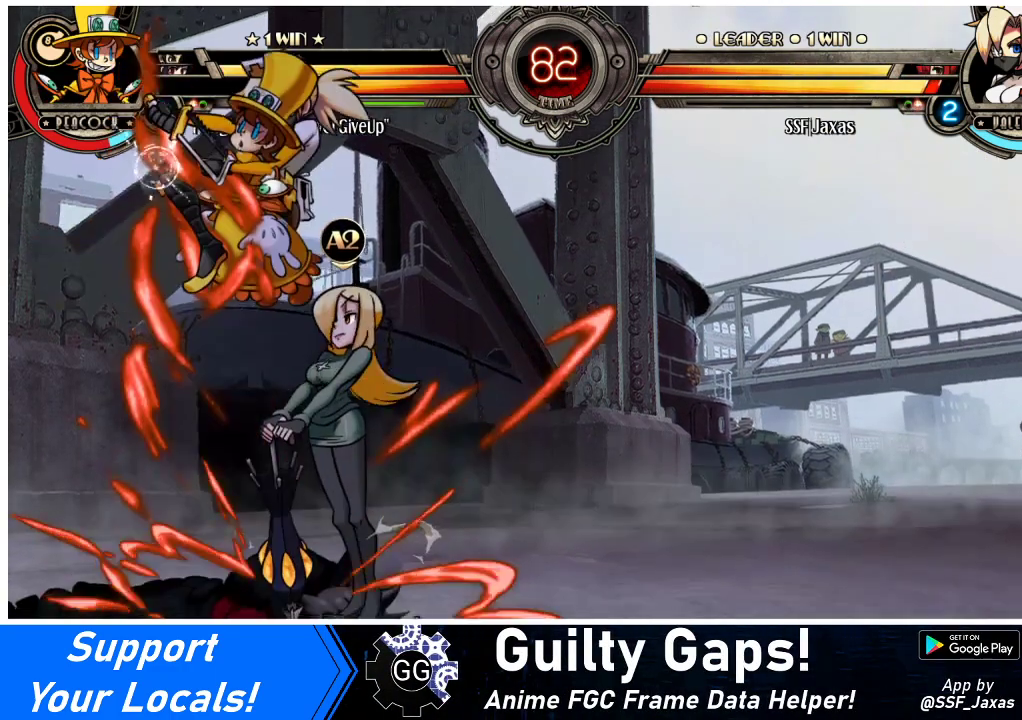
{"buttons": [], "events": [[167, "DPAD_RIGHT", "up"]]}
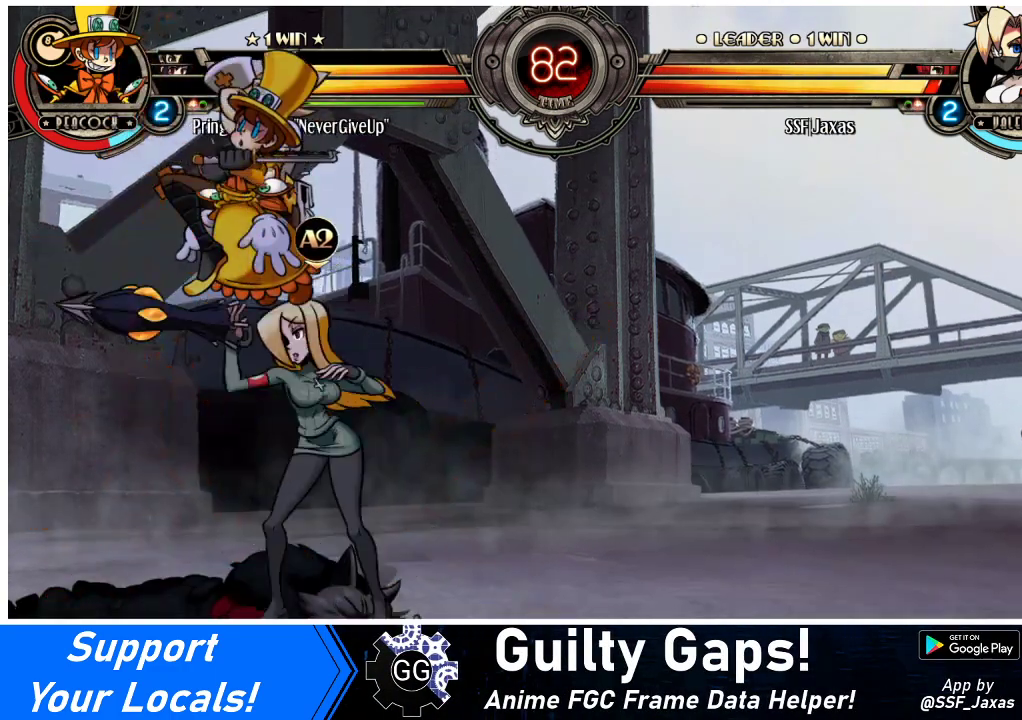
{"buttons": [], "events": []}
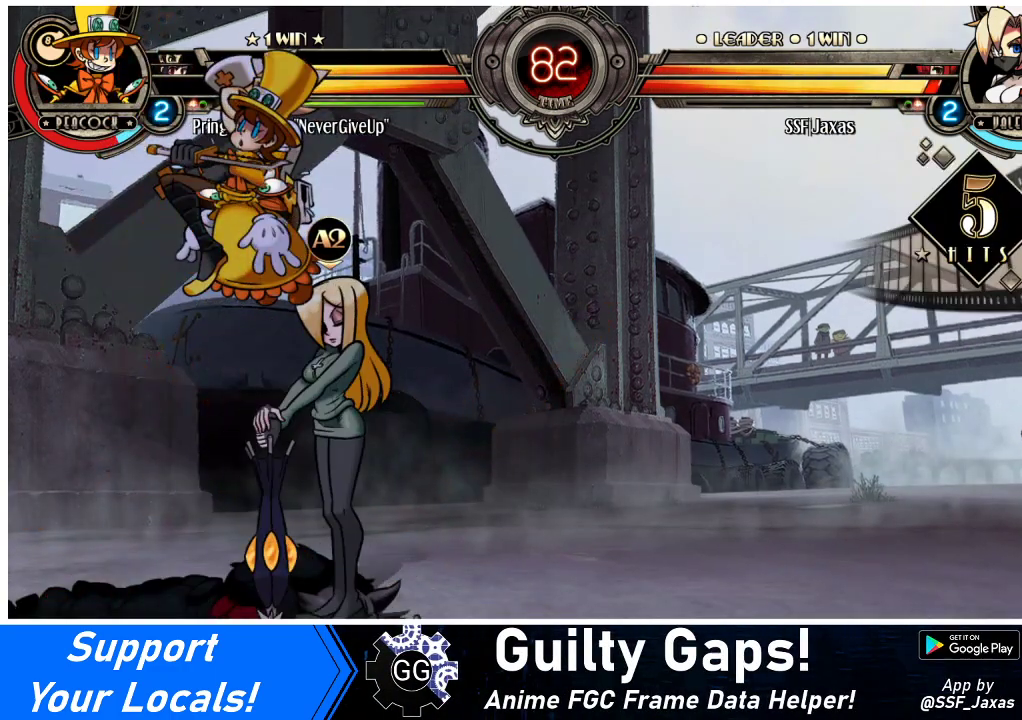
{"buttons": [], "events": []}
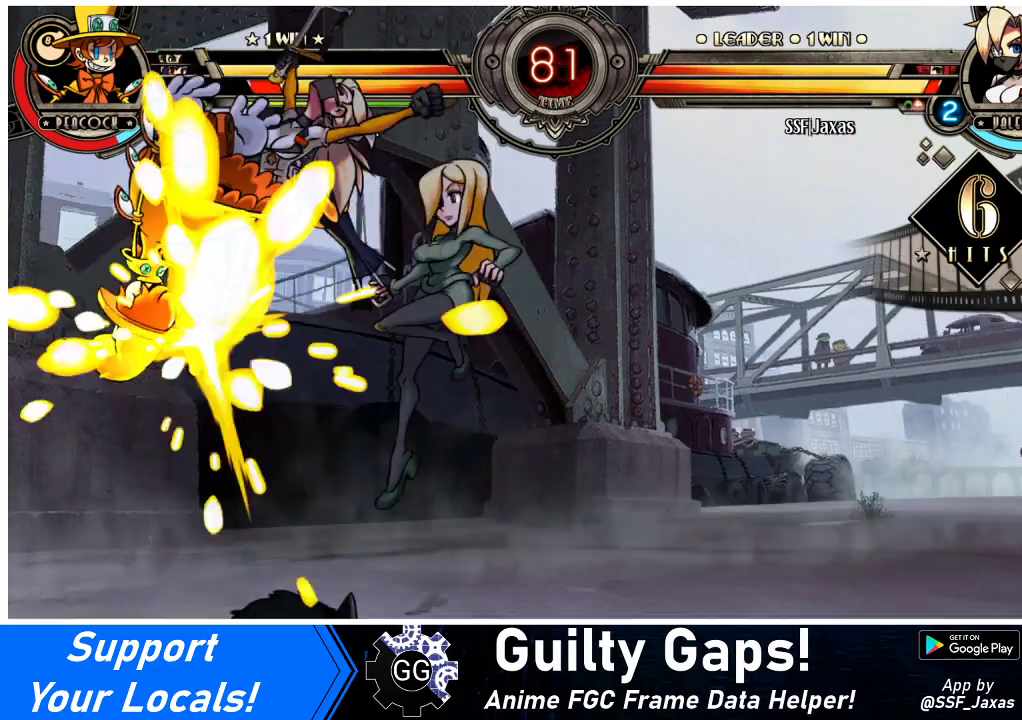
{"buttons": ["DPAD_DOWN"], "events": [[267, "DPAD_DOWN", "down"], [333, "DPAD_LEFT", "down"], [367, "DPAD_DOWN", "up"], [467, "DPAD_LEFT", "up"], [500, "DPAD_DOWN", "down"]]}
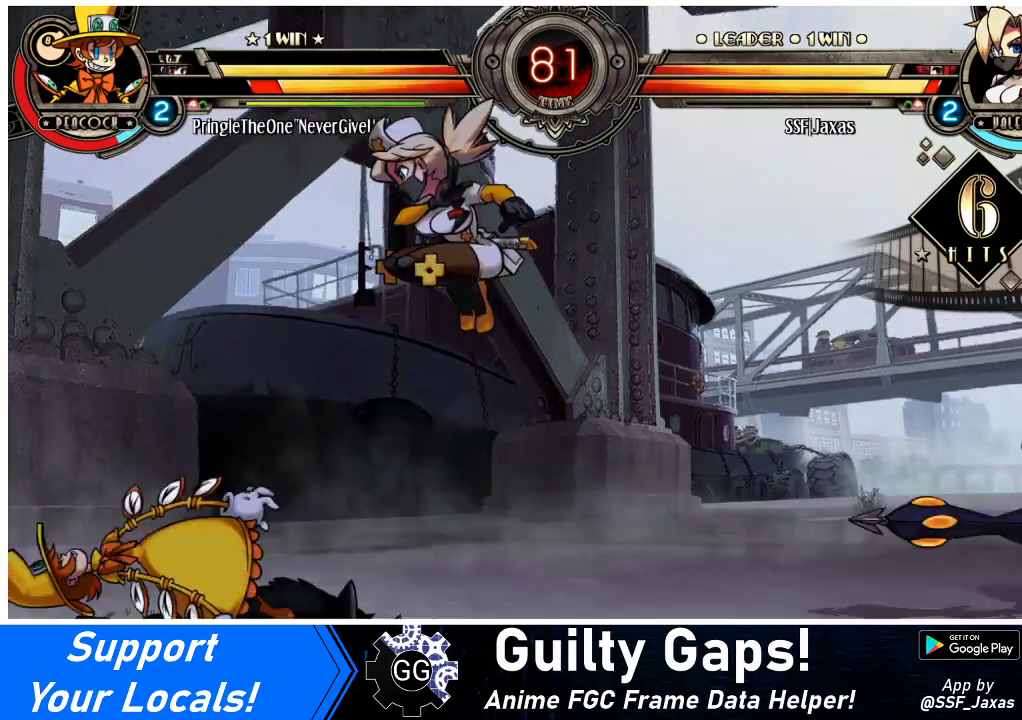
{"buttons": [], "events": [[33, "DPAD_LEFT", "down"], [100, "DPAD_DOWN", "up"], [100, "SQUARE", "down"], [200, "DPAD_LEFT", "up"], [200, "SQUARE", "up"]]}
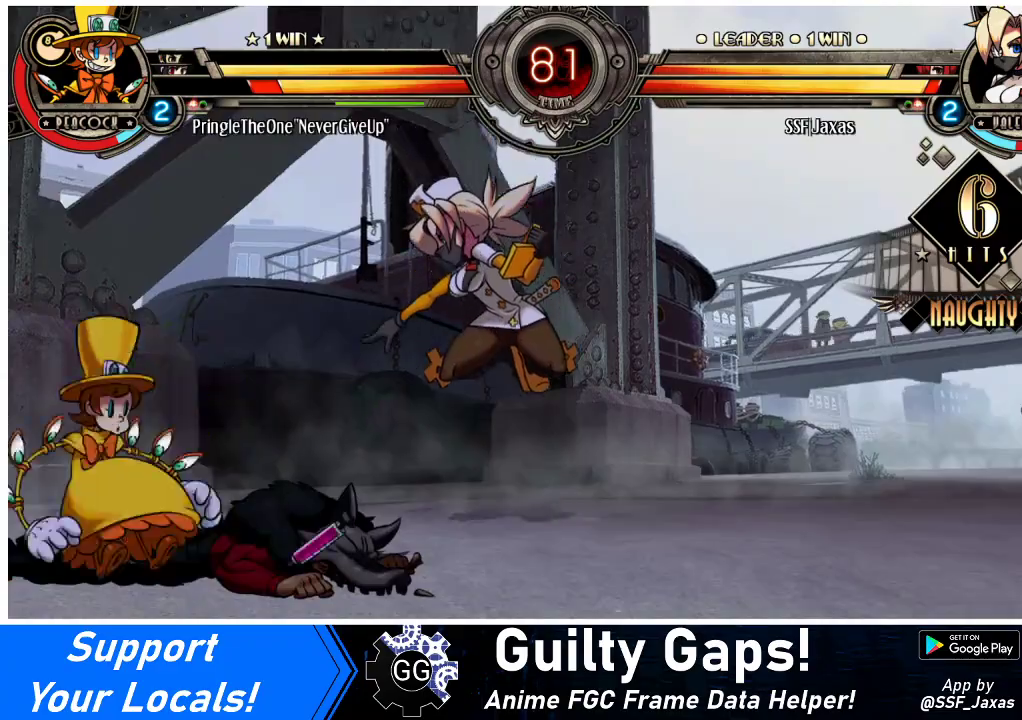
{"buttons": ["DPAD_RIGHT"], "events": [[167, "DPAD_LEFT", "down"], [233, "DPAD_LEFT", "up"], [267, "DPAD_LEFT", "down"], [400, "SQUARE", "down"], [433, "DPAD_LEFT", "up"], [500, "DPAD_RIGHT", "down"], [500, "SQUARE", "up"]]}
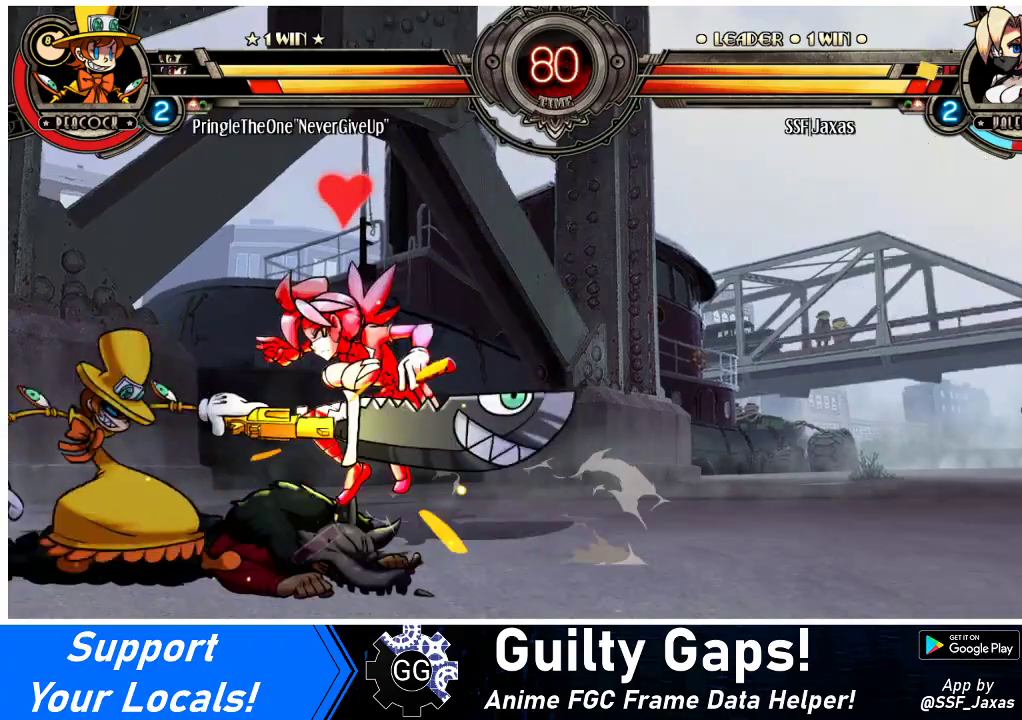
{"buttons": ["DPAD_RIGHT"], "events": [[67, "SQUARE", "down"], [167, "SQUARE", "up"], [300, "DPAD_DOWN", "down"], [367, "SQUARE", "down"], [367, "TRIANGLE", "down"], [467, "DPAD_DOWN", "up"], [467, "TRIANGLE", "up"], [500, "SQUARE", "up"]]}